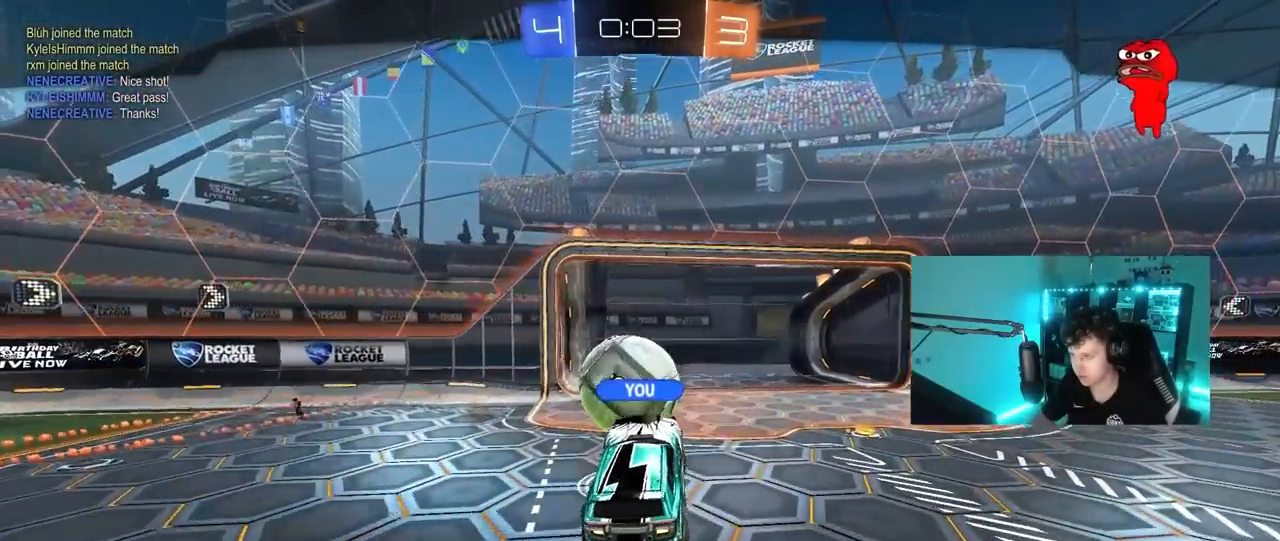
Gameplay with keyboard and mouse; each line is a JSON object with the keys and mouse buttons held at the frame after it. "events" lists presses ("down") and releases ("up") of "1", "2", "3", "4", "5", "a", "alt", "c", "caps_lock", "ctrl", "d", "e", "f", "g", "q", "r", "s", "shift", "space", "t", "tab", "v", "w", "x", "z", "mouse_left", "mouse_wheel" and "mouse_right" between this image and that frame as [ms after this image, input, new state], when the widget could be followed in between. "mouse_left", "mouse_wheel", "mouse_right" = the "left", "wheel", "right" buttons of the "mouse" list. No other keys are recorded. "wheel" means that the mouse wheel is clicked or scrolled. "mouse_move" is the direction in which the mouse moves at that frame (one of eight, or "still"), when it could be read.
{"keys": [], "mouse": ["right"], "mouse_move": "still", "events": [[350, "mouse_right", "down"], [450, "mouse_right", "up"], [500, "mouse_right", "down"]]}
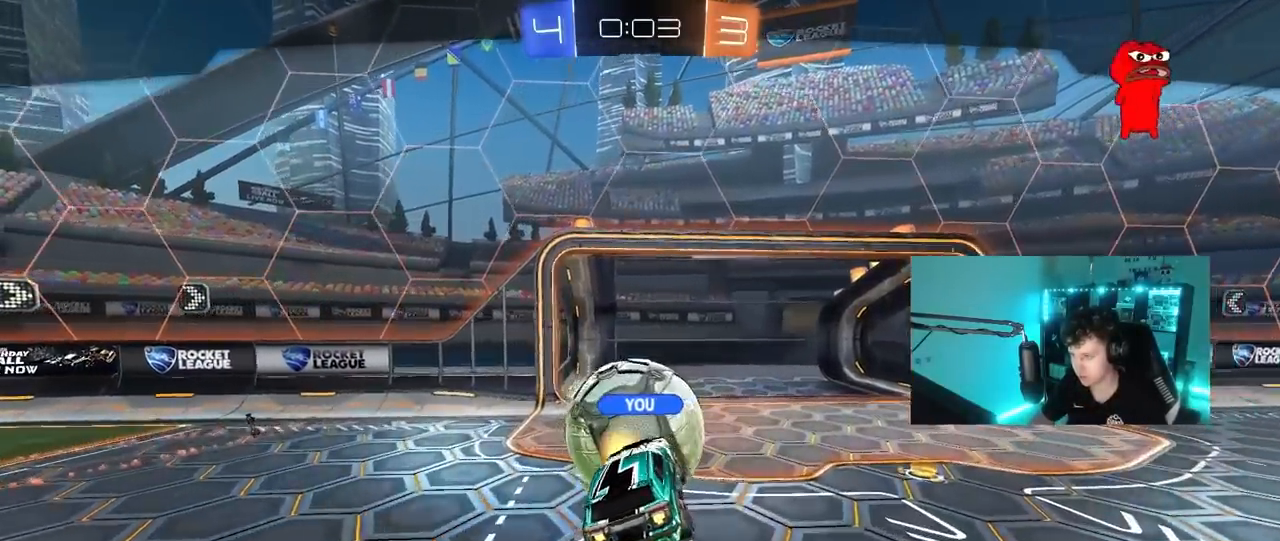
{"keys": [], "mouse": [], "mouse_move": "still", "events": [[233, "mouse_right", "up"], [283, "mouse_right", "down"], [417, "mouse_right", "up"]]}
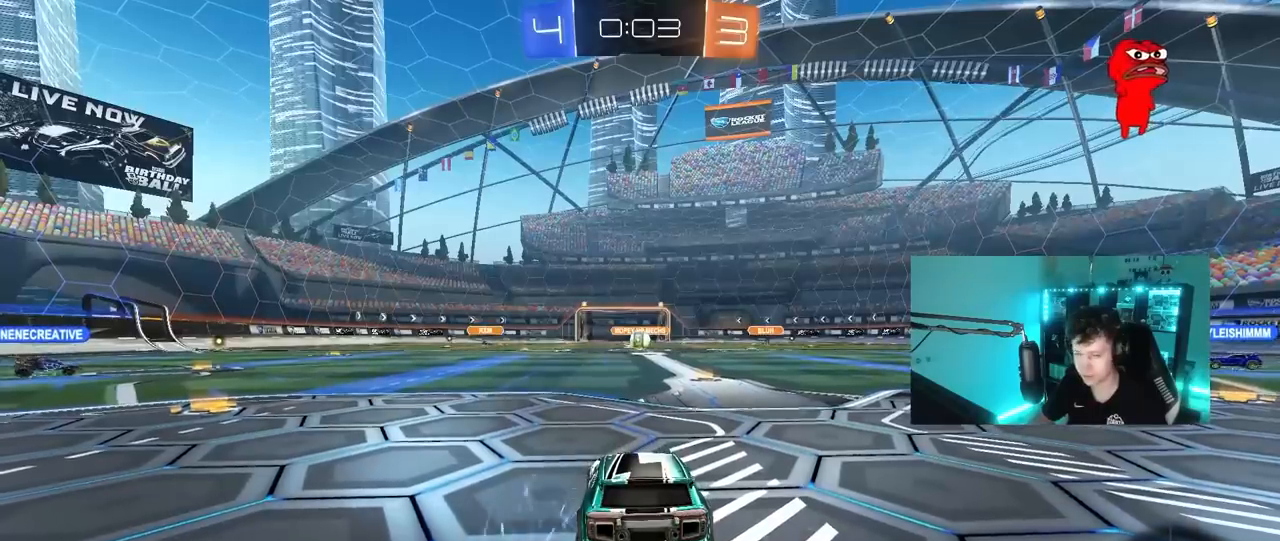
{"keys": [], "mouse": [], "mouse_move": "still", "events": [[17, "mouse_right", "down"], [100, "mouse_right", "up"]]}
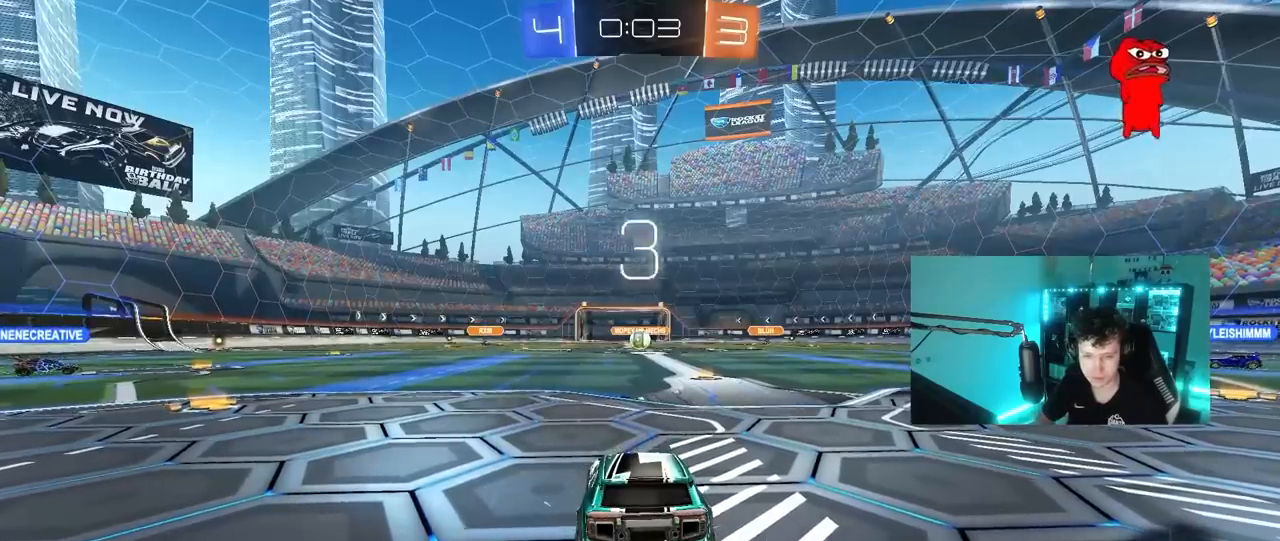
{"keys": ["x", "z"], "mouse": [], "mouse_move": "still", "events": [[33, "z", "down"], [117, "x", "down"], [167, "z", "up"], [217, "x", "up"], [267, "z", "down"], [317, "x", "down"], [350, "z", "up"], [400, "x", "up"], [450, "z", "down"], [500, "x", "down"]]}
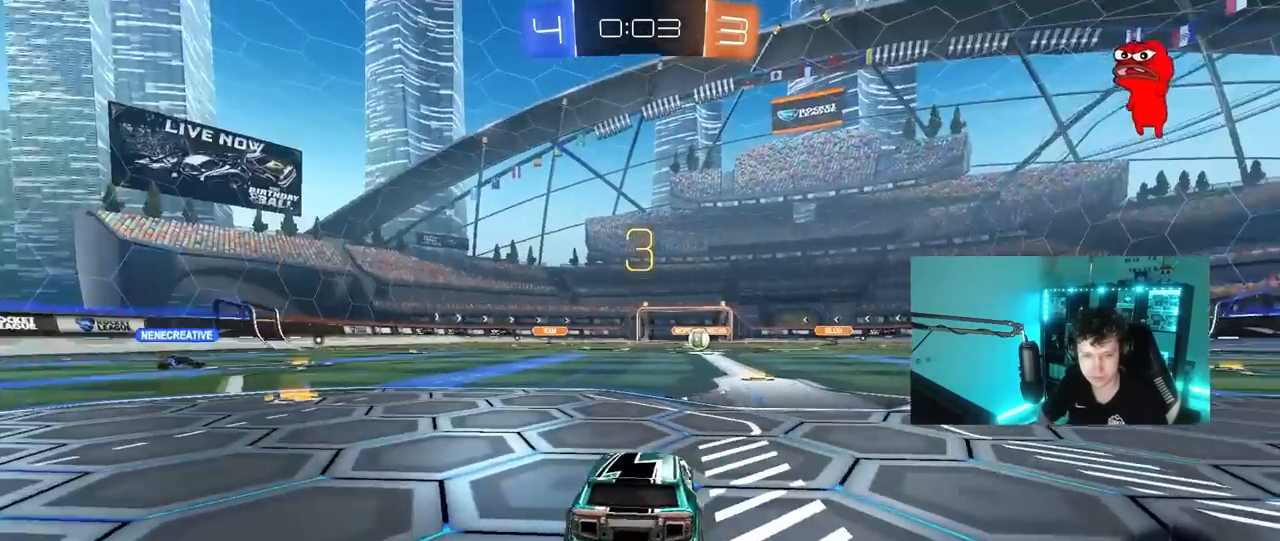
{"keys": ["x"], "mouse": [], "mouse_move": "still", "events": [[83, "x", "up"], [83, "z", "up"], [183, "x", "down"], [183, "z", "down"], [283, "z", "up"], [317, "x", "up"], [417, "x", "down"]]}
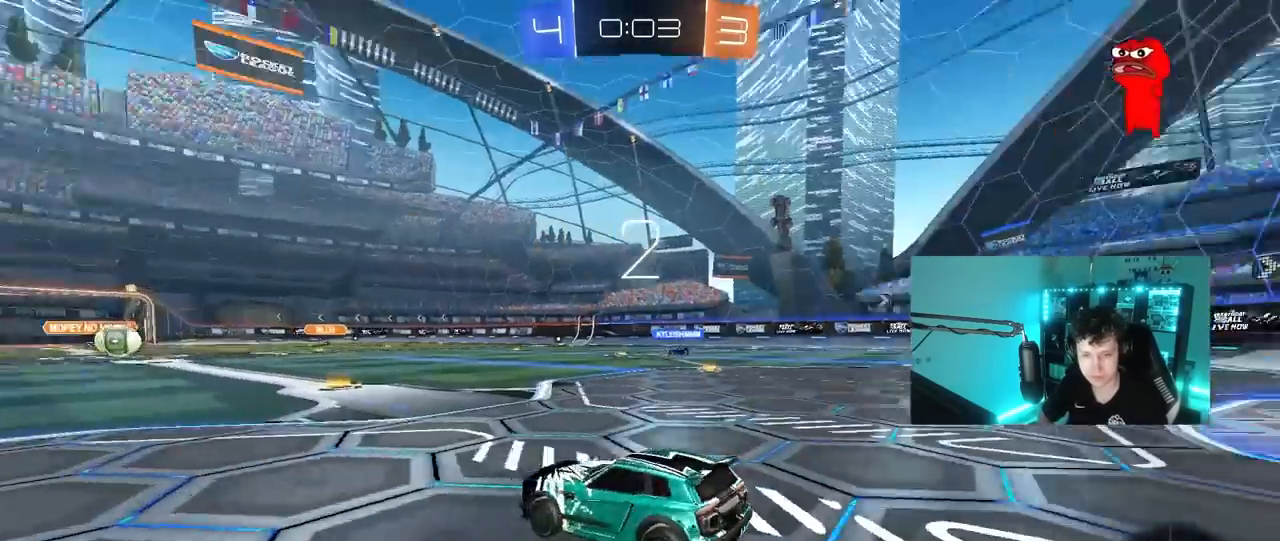
{"keys": [], "mouse": [], "mouse_move": "still", "events": [[17, "x", "up"], [100, "x", "down"], [100, "z", "down"], [250, "x", "up"], [250, "z", "up"]]}
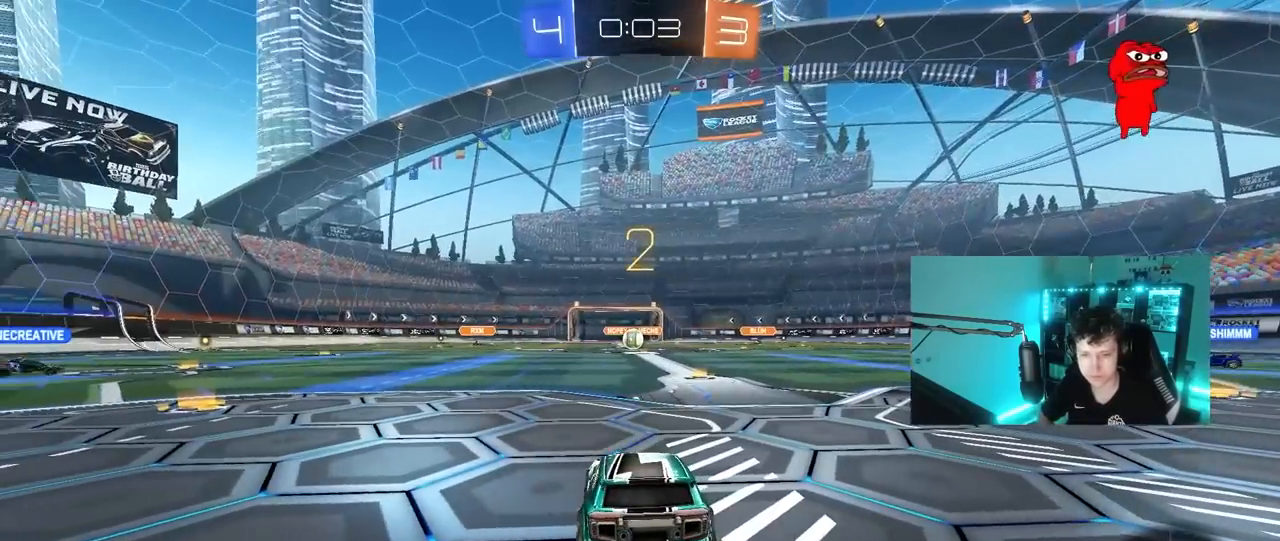
{"keys": ["w"], "mouse": ["left"], "mouse_move": "up-right", "events": [[67, "w", "down"], [350, "mouse_left", "down"]]}
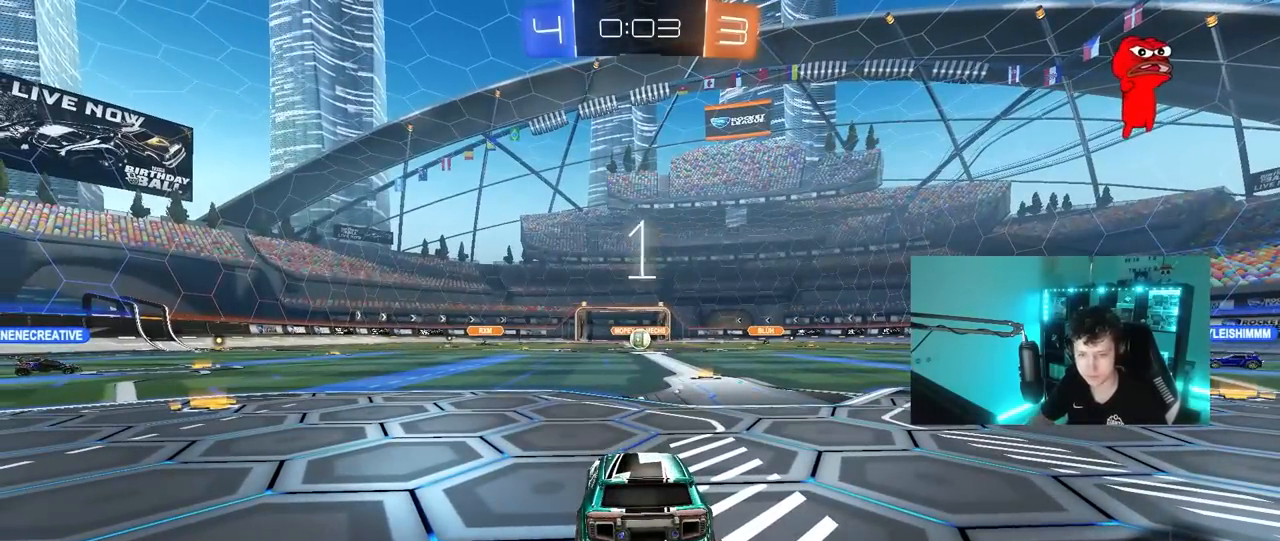
{"keys": ["w"], "mouse": ["left"], "mouse_move": "left", "events": []}
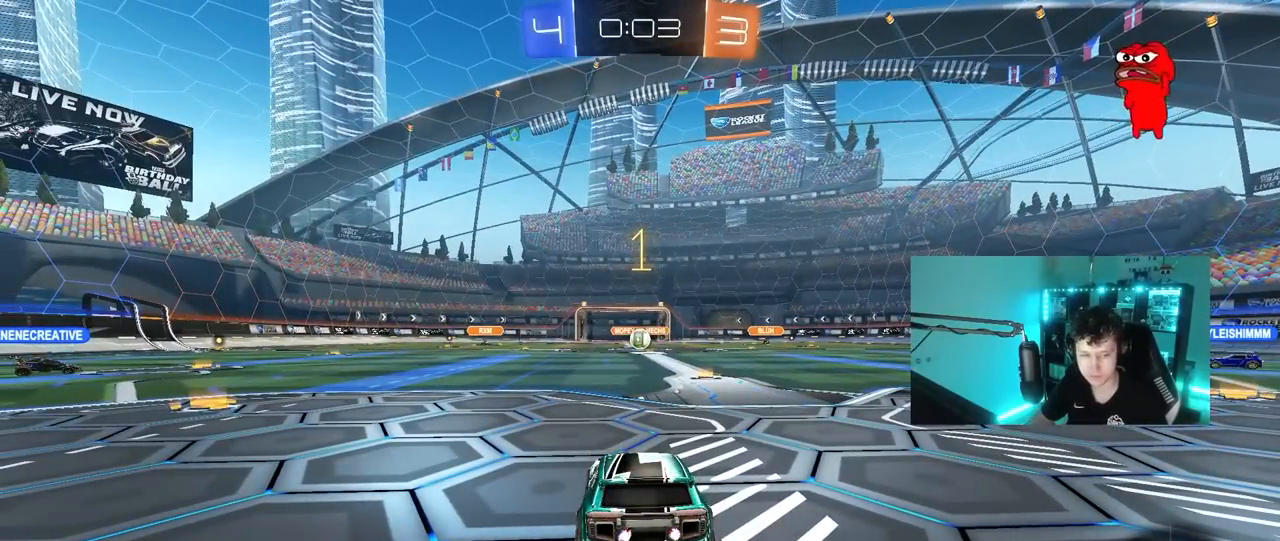
{"keys": ["d", "w"], "mouse": ["left"], "mouse_move": "left", "events": [[483, "d", "down"]]}
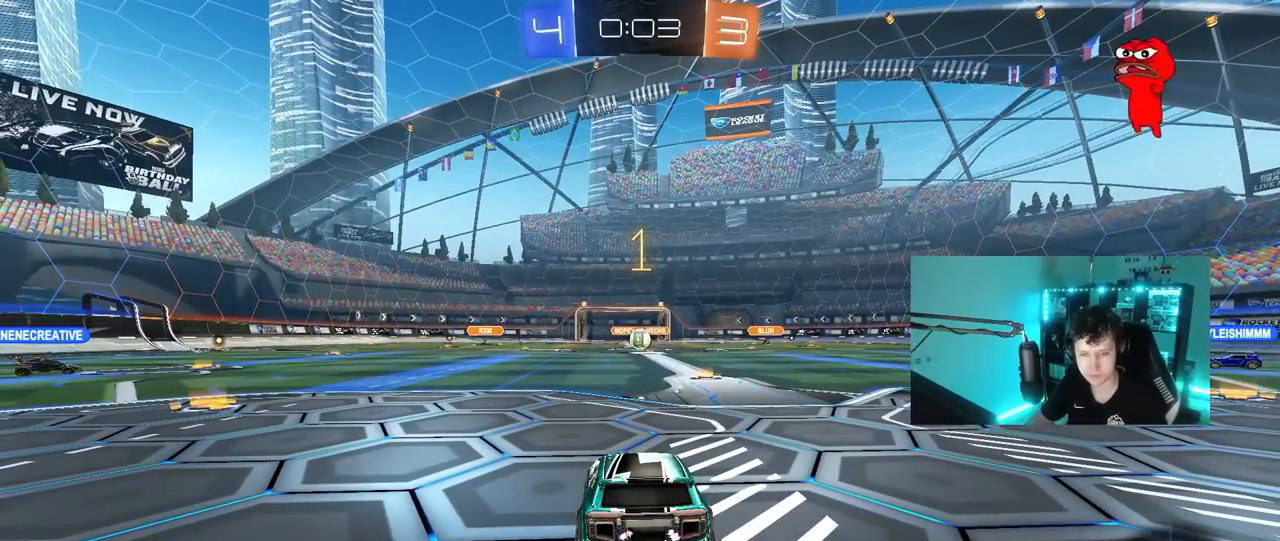
{"keys": ["w"], "mouse": [], "mouse_move": "up", "events": [[67, "d", "up"], [217, "mouse_right", "down"], [317, "mouse_right", "up"], [350, "mouse_right", "down"], [500, "mouse_left", "up"], [500, "mouse_right", "up"]]}
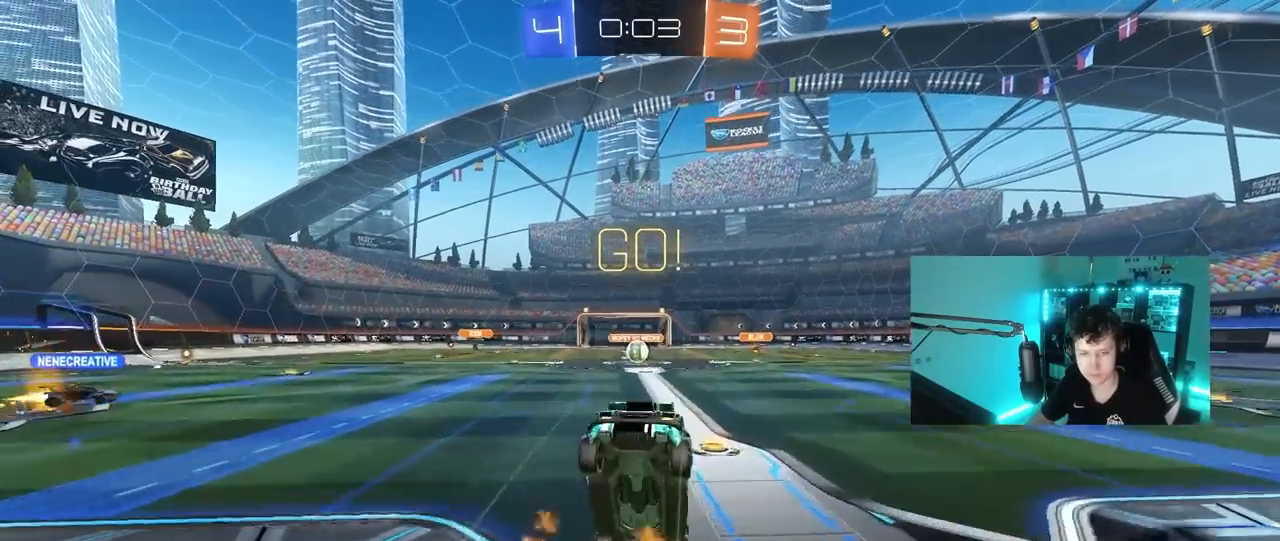
{"keys": [], "mouse": [], "mouse_move": "still", "events": [[367, "w", "up"]]}
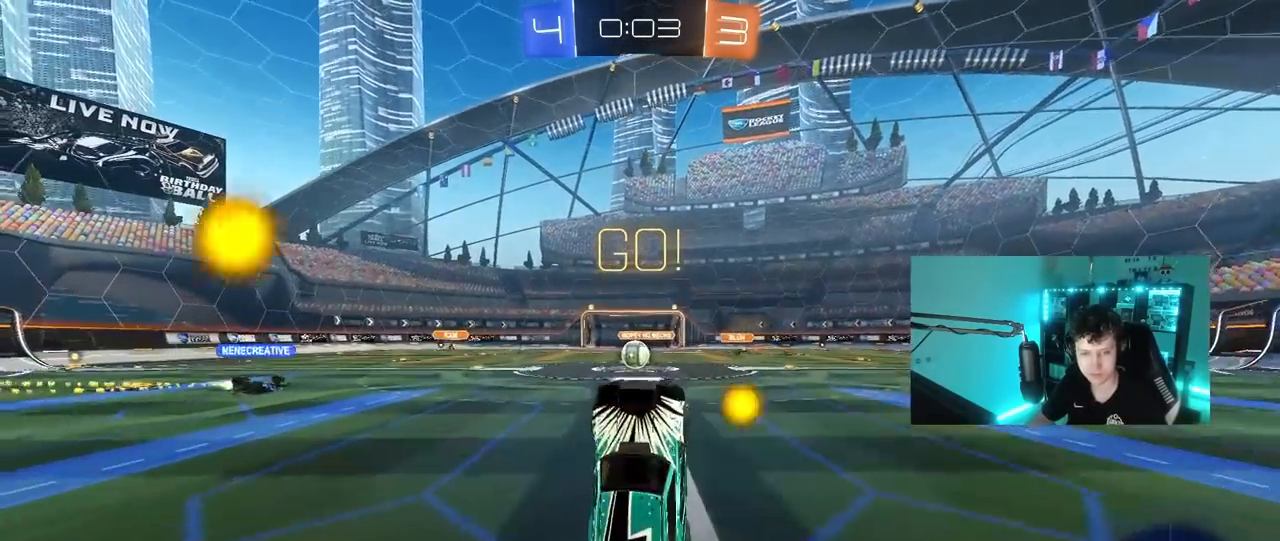
{"keys": ["a", "w"], "mouse": [], "mouse_move": "still", "events": [[283, "a", "down"], [333, "w", "down"]]}
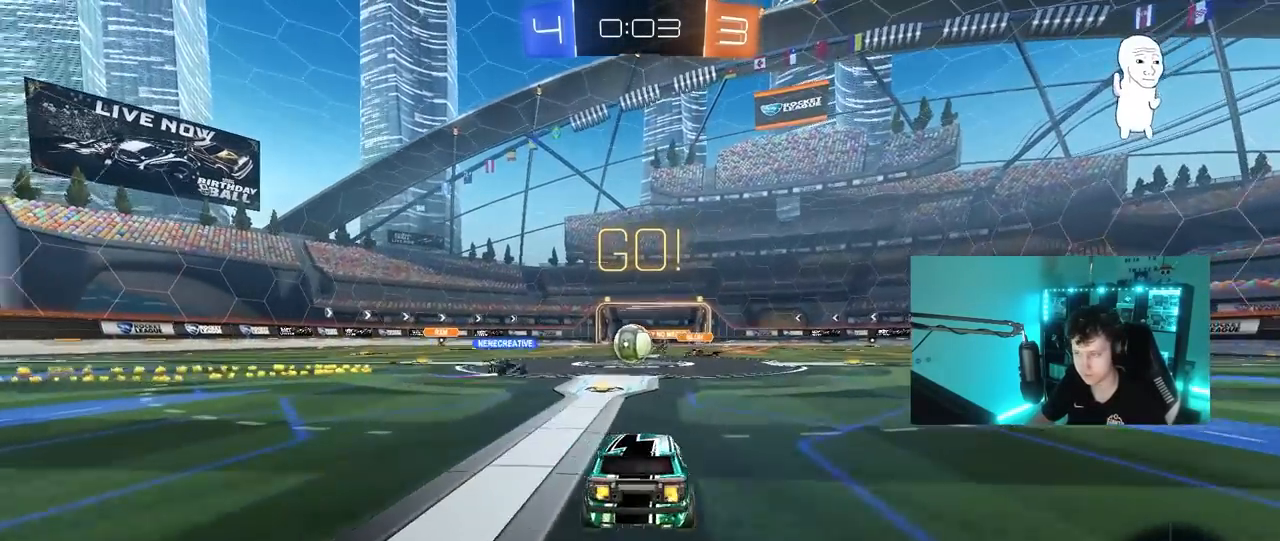
{"keys": ["a", "w"], "mouse": ["left"], "mouse_move": "still", "events": [[67, "a", "up"], [300, "mouse_left", "down"], [400, "a", "down"]]}
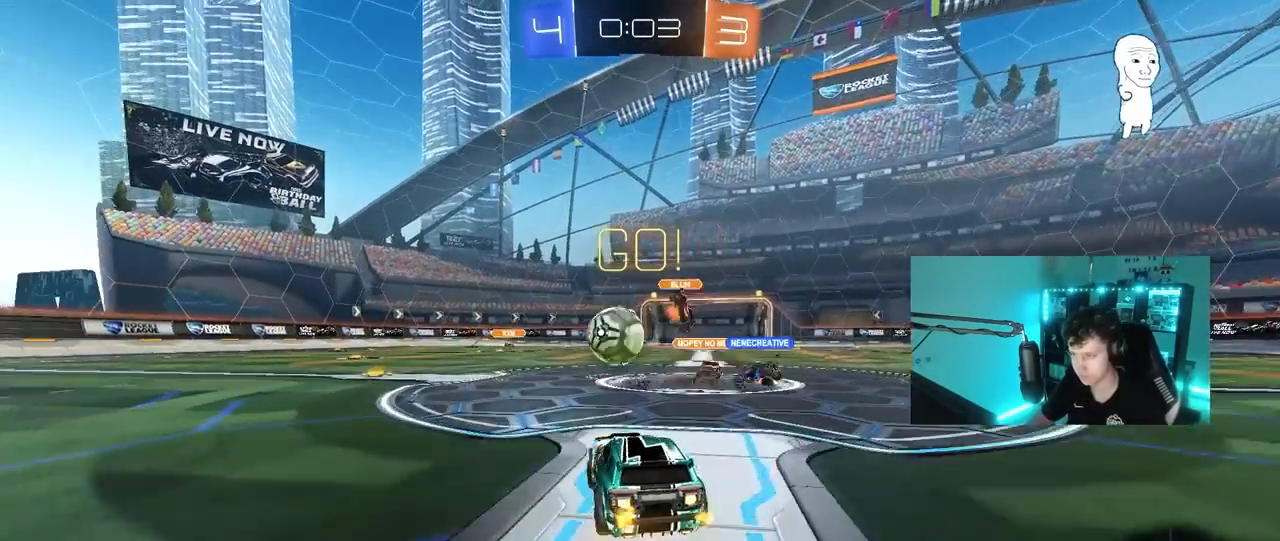
{"keys": ["d"], "mouse": [], "mouse_move": "down-right", "events": [[283, "a", "up"], [317, "d", "down"], [467, "mouse_left", "up"], [467, "w", "up"]]}
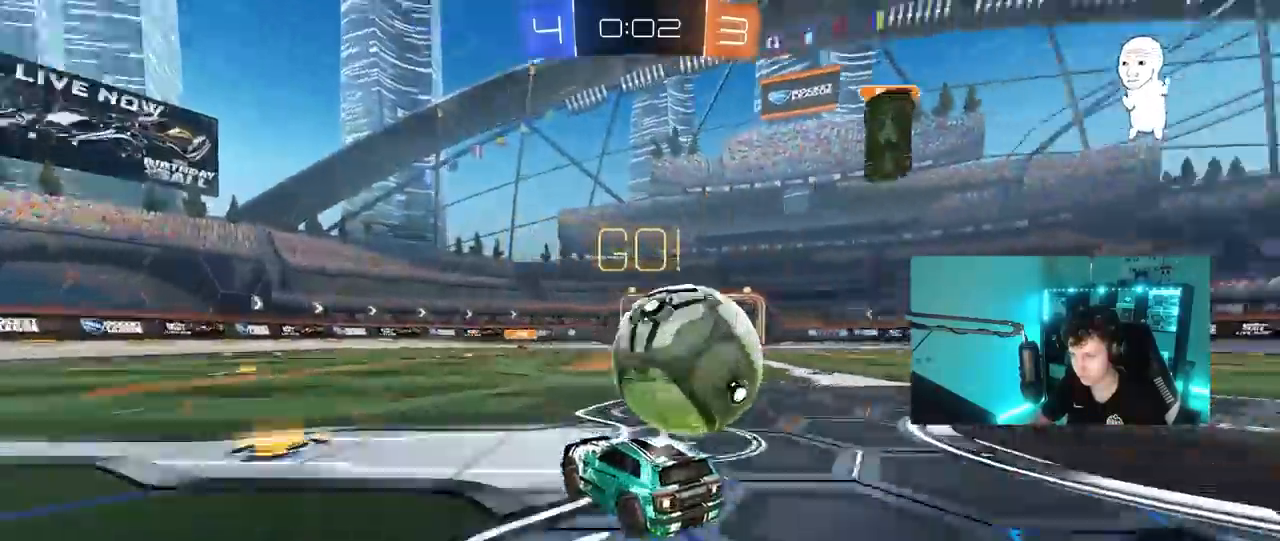
{"keys": ["d", "w"], "mouse": [], "mouse_move": "still", "events": [[17, "s", "down"], [250, "s", "up"], [300, "mouse_left", "down"], [383, "w", "down"], [433, "mouse_left", "up"]]}
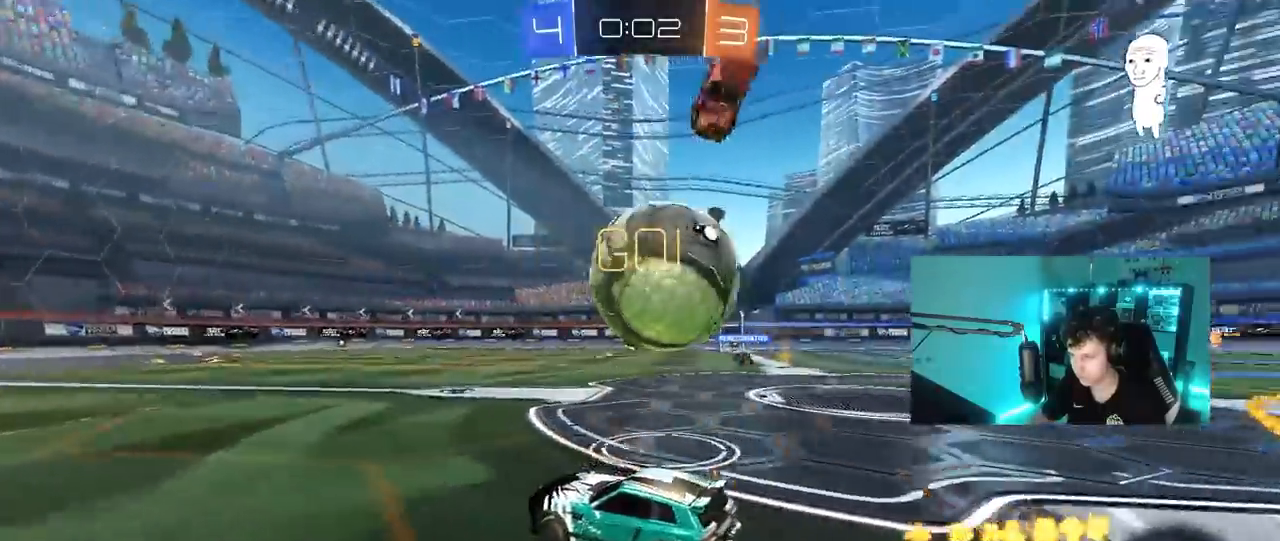
{"keys": ["a", "shift", "w"], "mouse": [], "mouse_move": "left", "events": [[117, "w", "up"], [167, "d", "up"], [267, "a", "down"], [350, "mouse_right", "down"], [350, "w", "down"], [400, "a", "up"], [400, "d", "down"], [400, "space", "down"], [500, "a", "down"], [500, "d", "up"], [500, "mouse_right", "up"], [500, "shift", "down"], [500, "space", "up"]]}
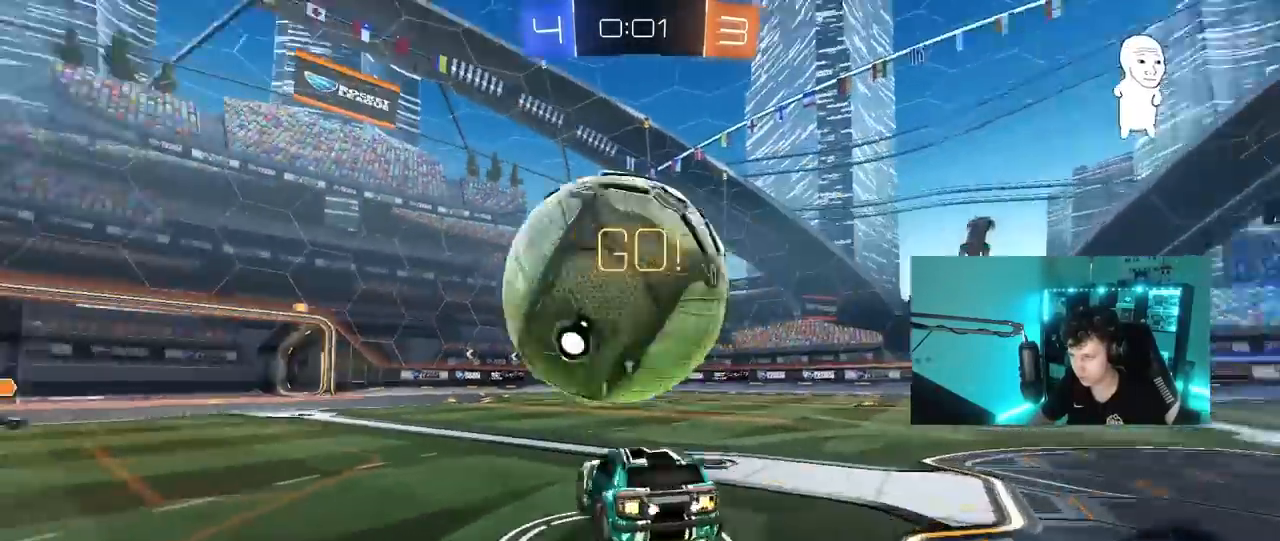
{"keys": ["a", "shift"], "mouse": [], "mouse_move": "still", "events": [[50, "mouse_right", "down"], [133, "s", "down"], [183, "w", "up"], [233, "mouse_right", "up"], [467, "s", "up"]]}
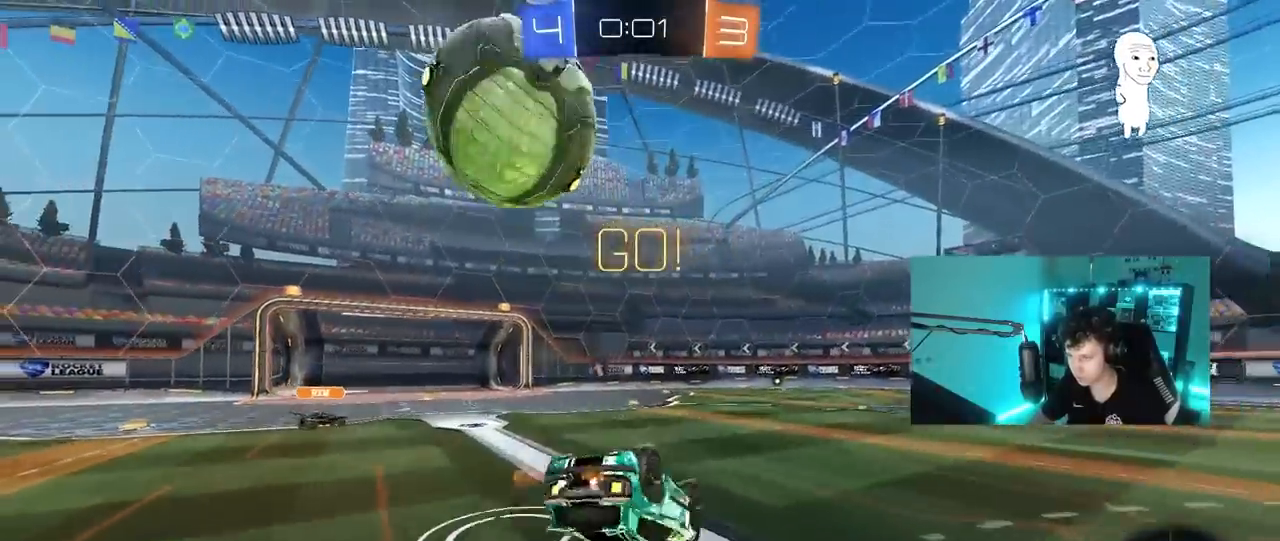
{"keys": ["d"], "mouse": [], "mouse_move": "still", "events": [[200, "s", "down"], [383, "shift", "up"], [433, "a", "up"], [483, "d", "down"], [483, "s", "up"]]}
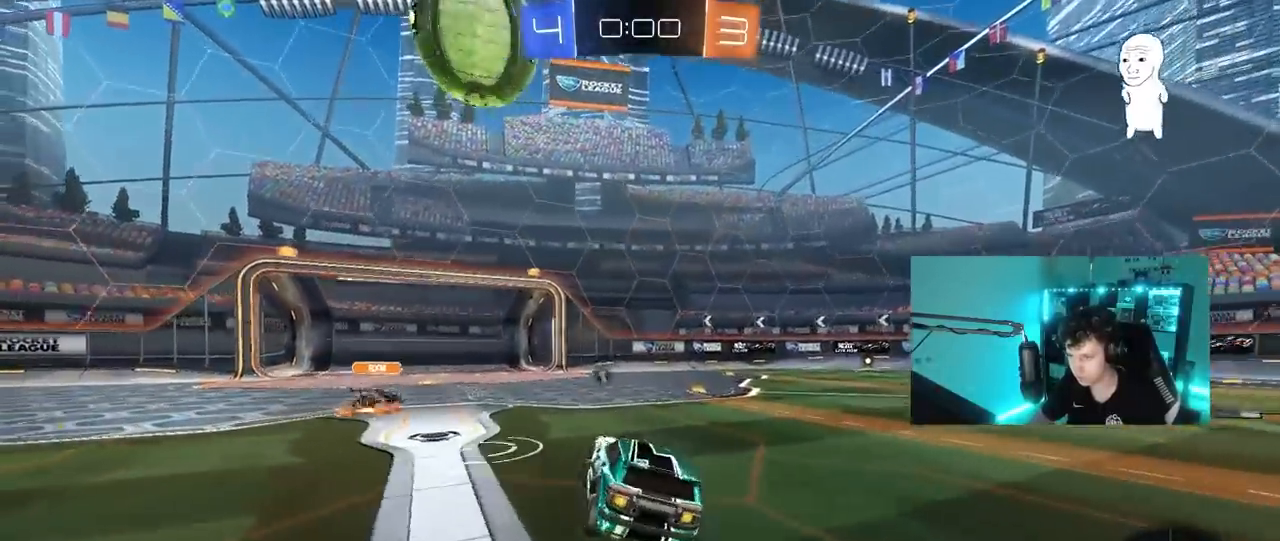
{"keys": ["w"], "mouse": [], "mouse_move": "still", "events": [[117, "space", "down"], [117, "w", "down"], [317, "space", "up"], [400, "d", "up"]]}
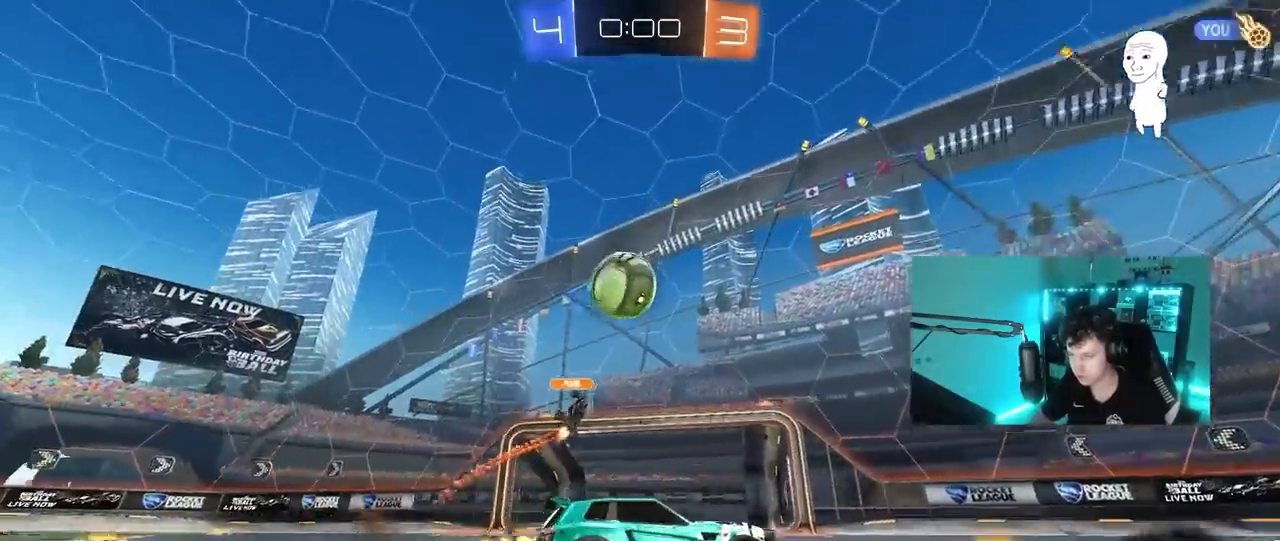
{"keys": ["a", "w"], "mouse": [], "mouse_move": "still", "events": [[83, "a", "down"], [283, "a", "up"], [467, "a", "down"]]}
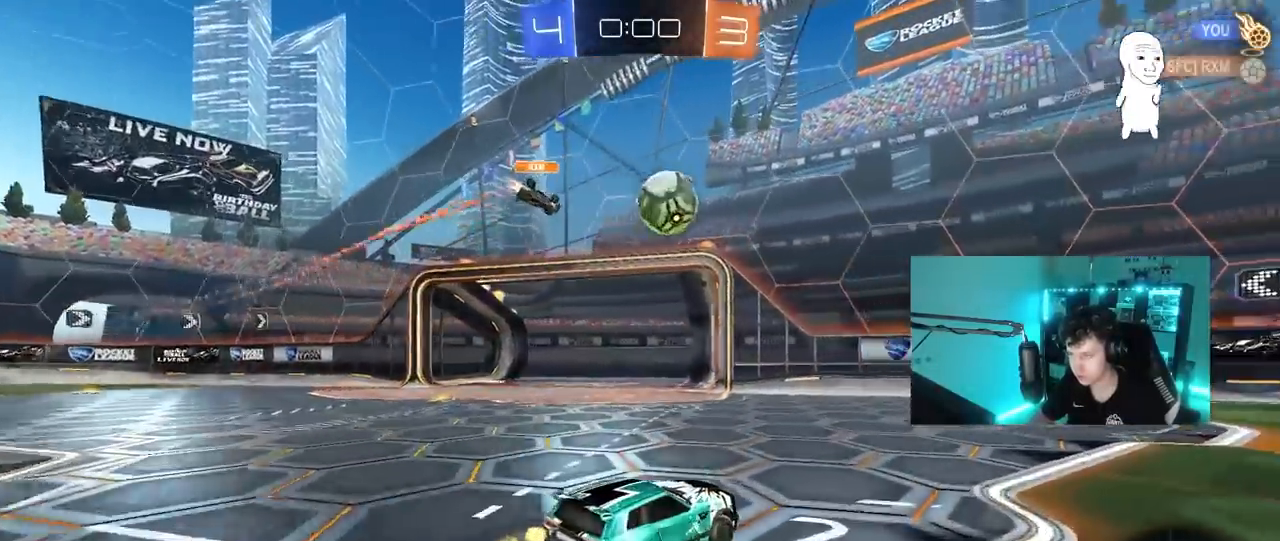
{"keys": ["d"], "mouse": ["left", "right"], "mouse_move": "down-left", "events": [[17, "a", "up"], [67, "d", "down"], [100, "mouse_left", "down"], [250, "d", "up"], [433, "d", "down"], [483, "mouse_right", "down"], [483, "w", "up"]]}
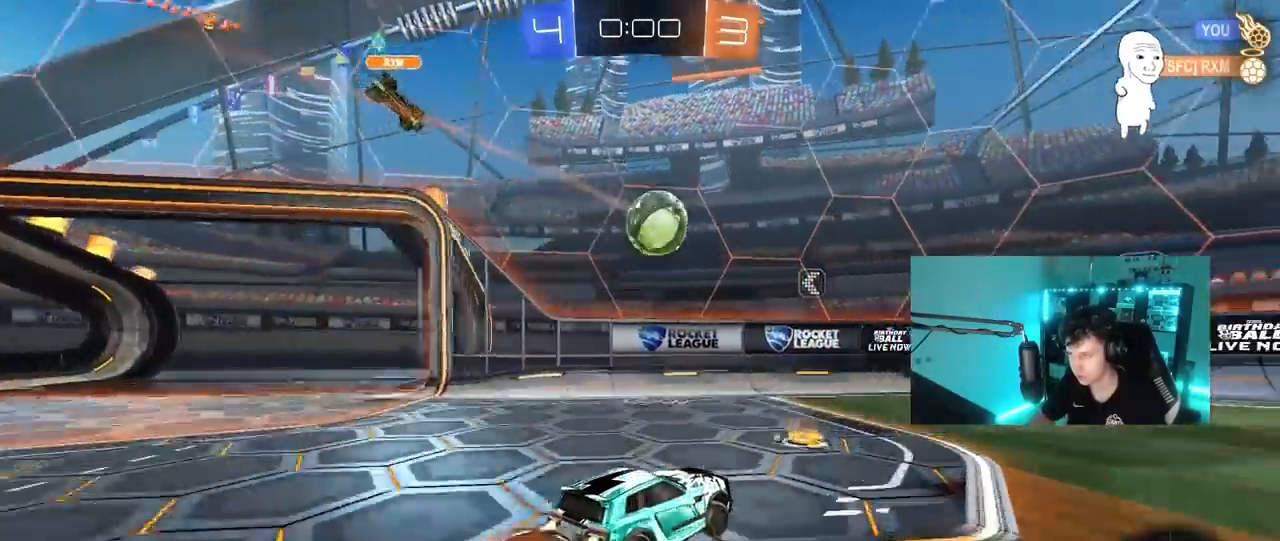
{"keys": ["a", "s", "shift"], "mouse": ["right"], "mouse_move": "left", "events": [[67, "d", "up"], [67, "mouse_left", "up"], [117, "a", "down"], [117, "s", "down"], [217, "a", "up"], [217, "mouse_right", "up"], [217, "s", "up"], [300, "a", "down"], [300, "shift", "down"], [350, "w", "down"], [400, "mouse_right", "down"], [450, "s", "down"], [450, "w", "up"]]}
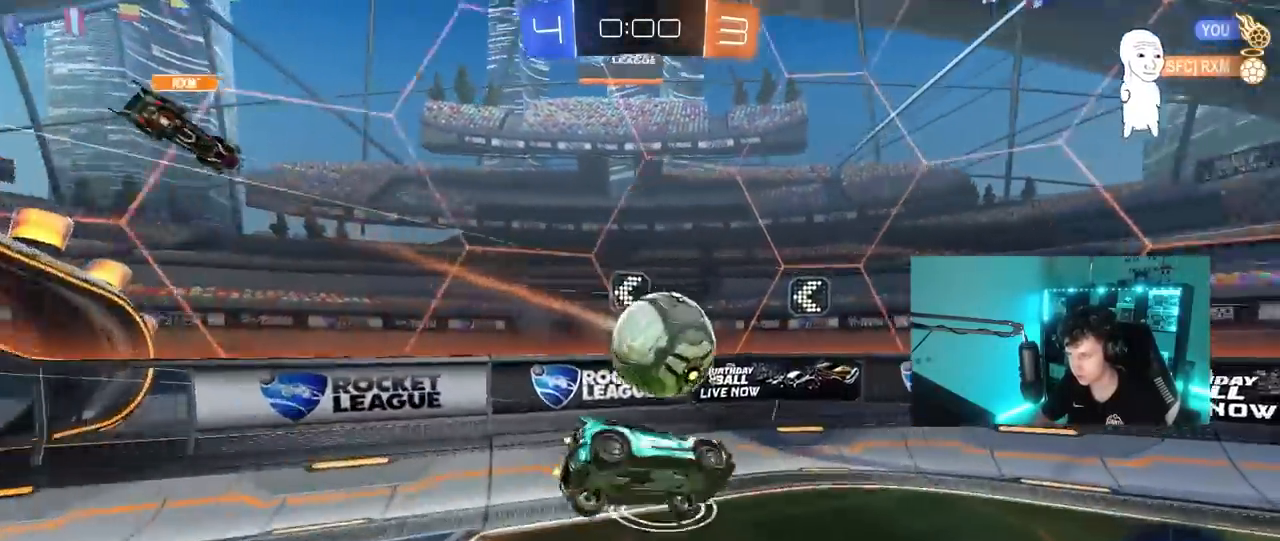
{"keys": ["a", "shift"], "mouse": [], "mouse_move": "still", "events": [[83, "mouse_right", "up"], [133, "s", "up"], [233, "s", "down"], [417, "s", "up"]]}
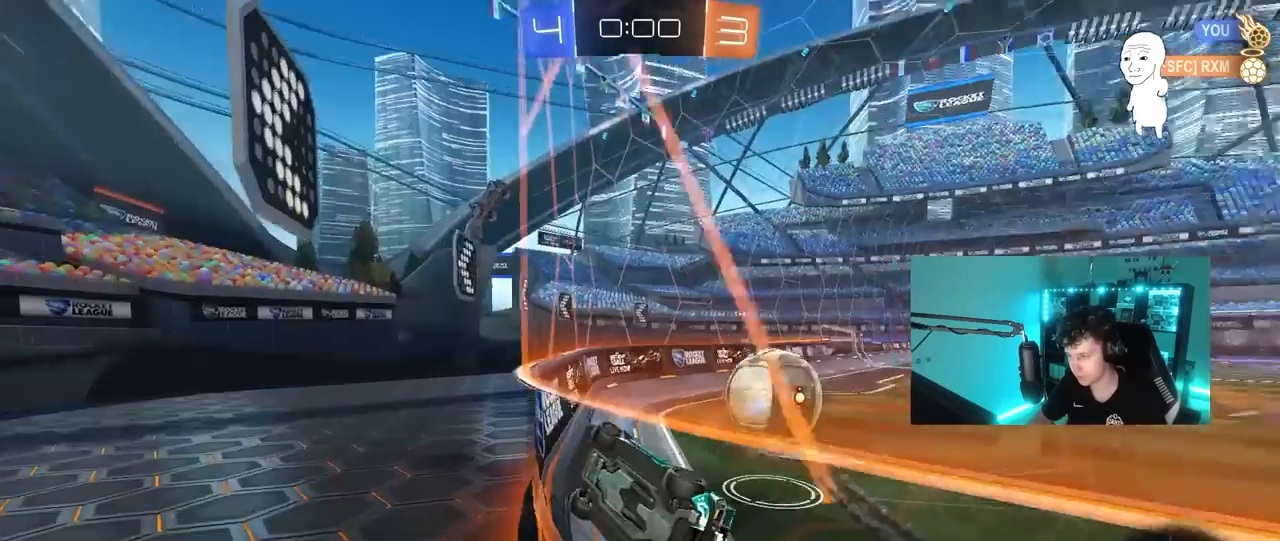
{"keys": [], "mouse": ["right"], "mouse_move": "still", "events": [[17, "a", "up"], [17, "shift", "up"], [100, "w", "down"], [150, "d", "down"], [383, "d", "up"], [433, "mouse_right", "down"], [433, "w", "up"]]}
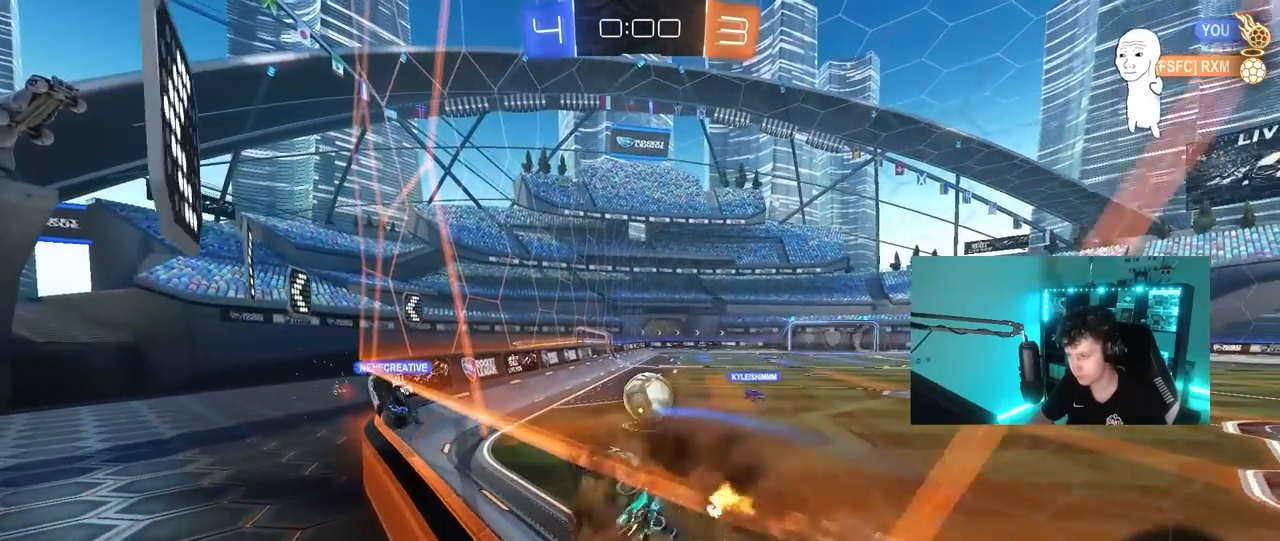
{"keys": [], "mouse": [], "mouse_move": "still", "events": [[167, "mouse_right", "up"]]}
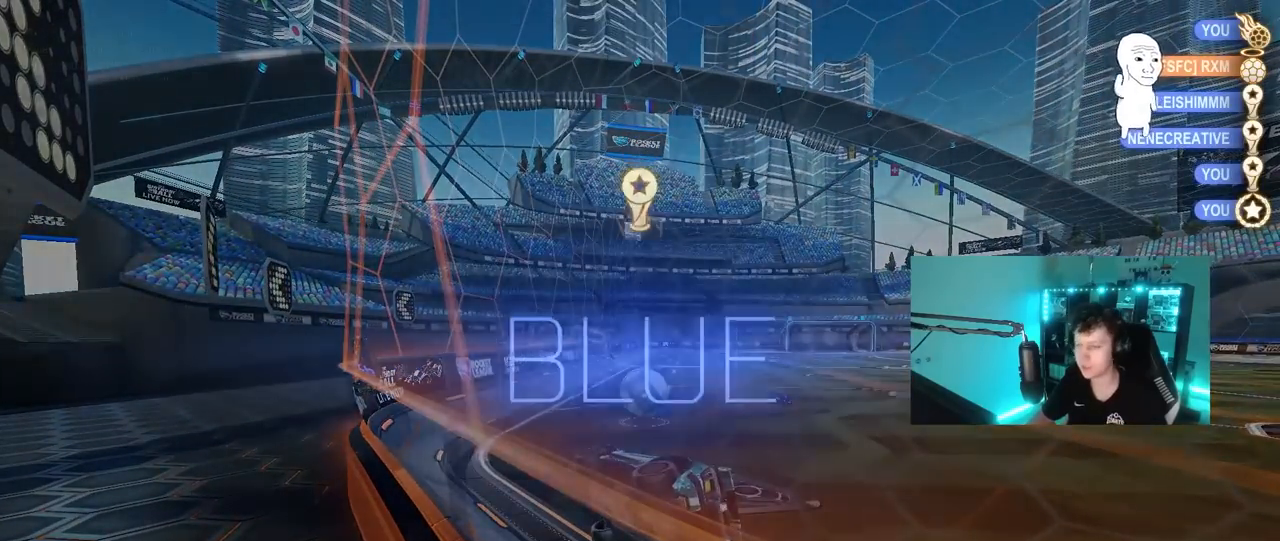
{"keys": [], "mouse": [], "events": [[50, "mouse_right", "down"], [233, "mouse_right", "up"], [283, "mouse_right", "down"], [467, "mouse_right", "up"]]}
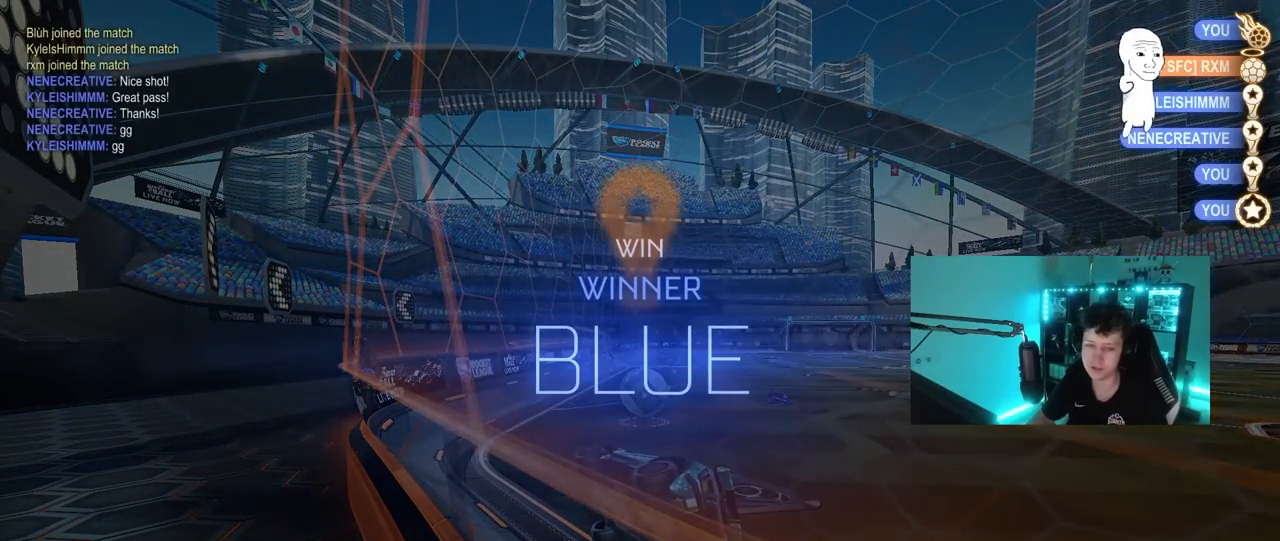
{"keys": [], "mouse": [], "mouse_move": "up", "events": []}
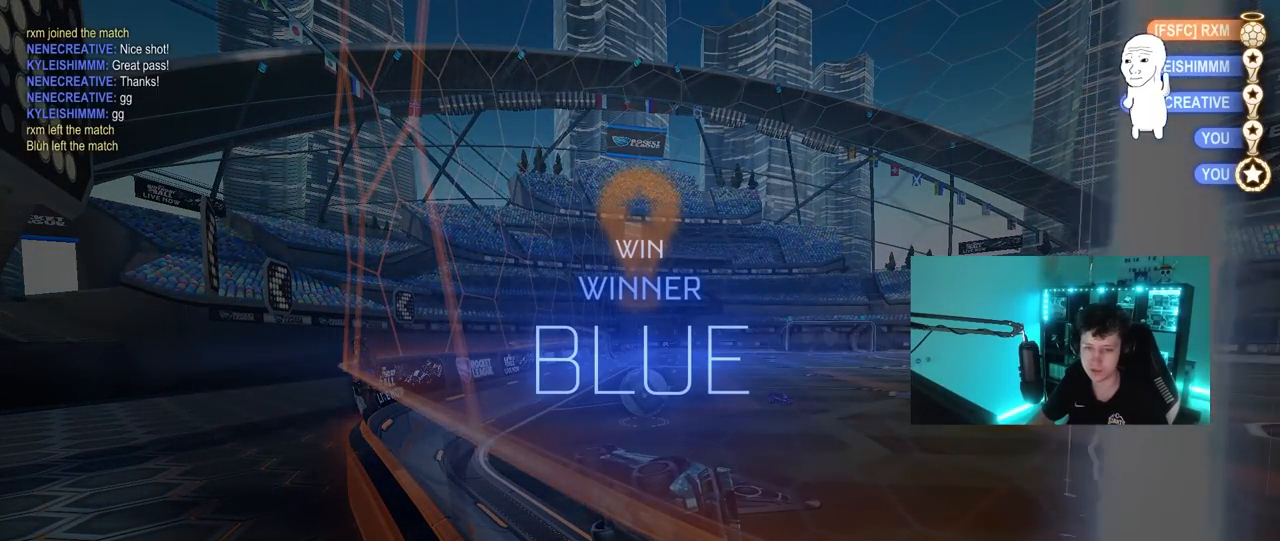
{"keys": [], "mouse": [], "mouse_move": "still", "events": [[117, "a", "down"], [117, "w", "down"], [217, "a", "up"], [300, "d", "down"], [300, "mouse_right", "down"], [400, "mouse_right", "up"], [400, "w", "up"], [450, "d", "up"]]}